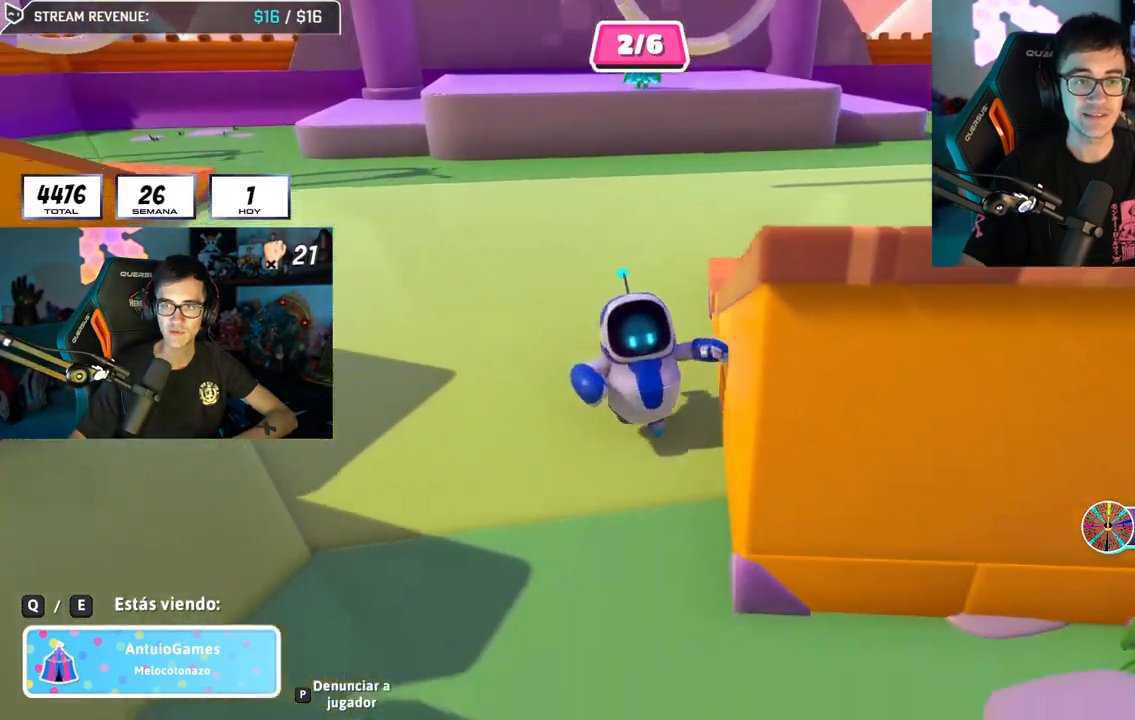
Gameplay with a controller (PlayStation layout); each line is a JSON object with the inputs held at the frame after it. "events" lists button and stick changes between this image and that frame as [ms after this image, input, new state], when the widget could be followed in between.
{"buttons": [], "left_stick": "up-right", "right_stick": "down", "events": [[217, "left_stick", "up-right"], [384, "right_stick", "down"]]}
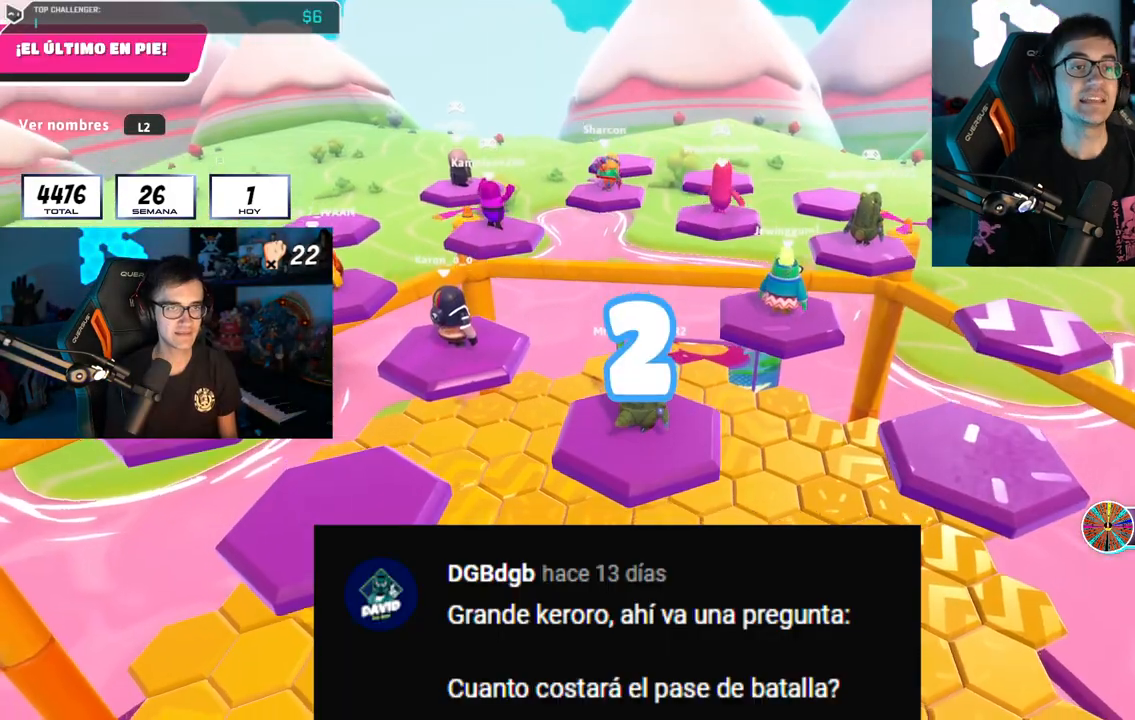
{"buttons": [], "left_stick": "up-right", "right_stick": "center", "events": [[16, "right_stick", "center"]]}
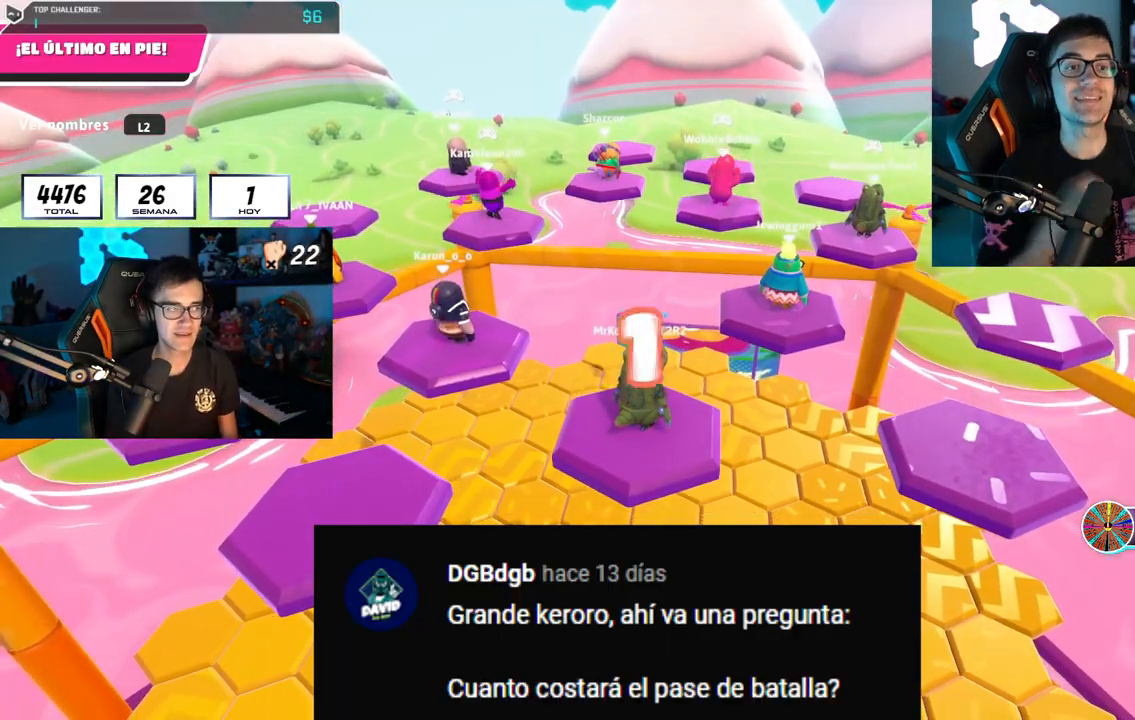
{"buttons": [], "left_stick": "right", "right_stick": "center", "events": [[167, "left_stick", "right"], [167, "right_stick", "down-left"], [267, "right_stick", "center"]]}
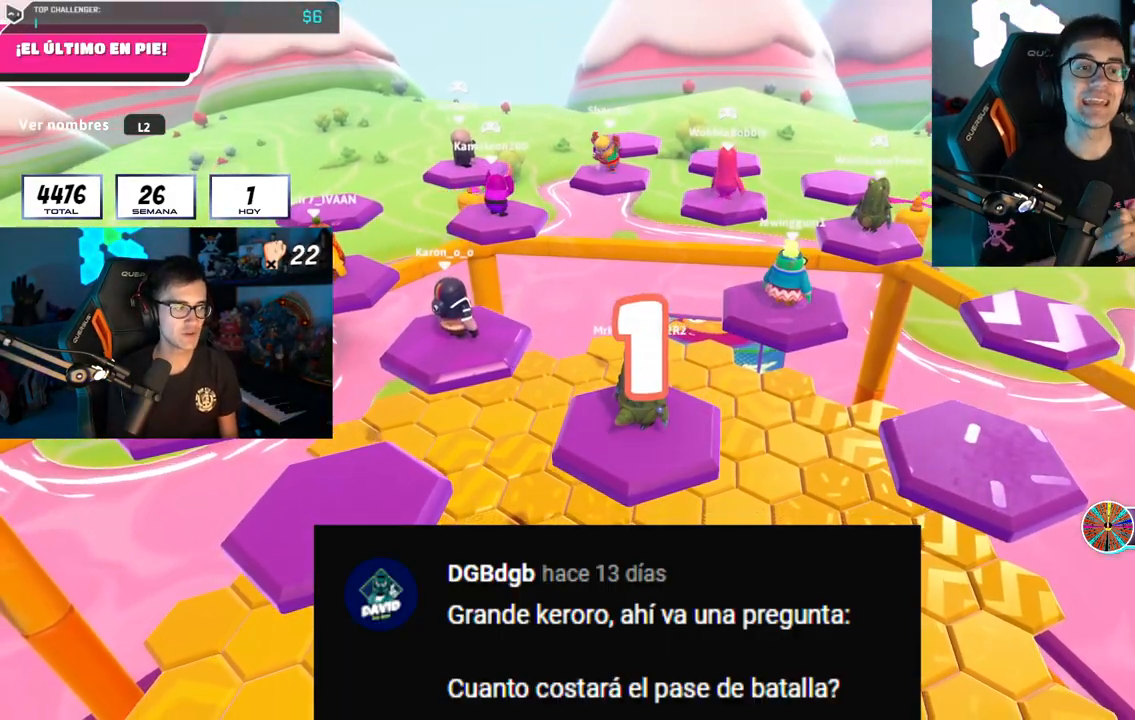
{"buttons": [], "left_stick": "right", "right_stick": "center", "events": [[183, "right_stick", "down"], [383, "right_stick", "center"]]}
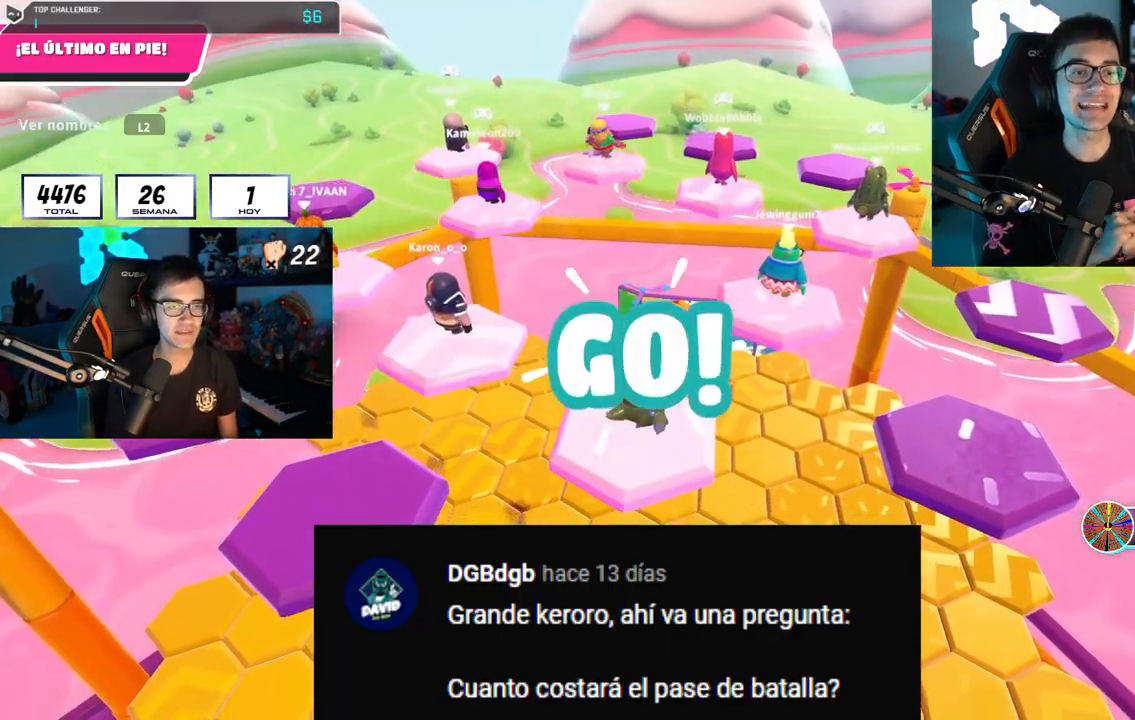
{"buttons": [], "left_stick": "right", "right_stick": "center", "events": [[350, "CROSS", "down"], [467, "CROSS", "up"]]}
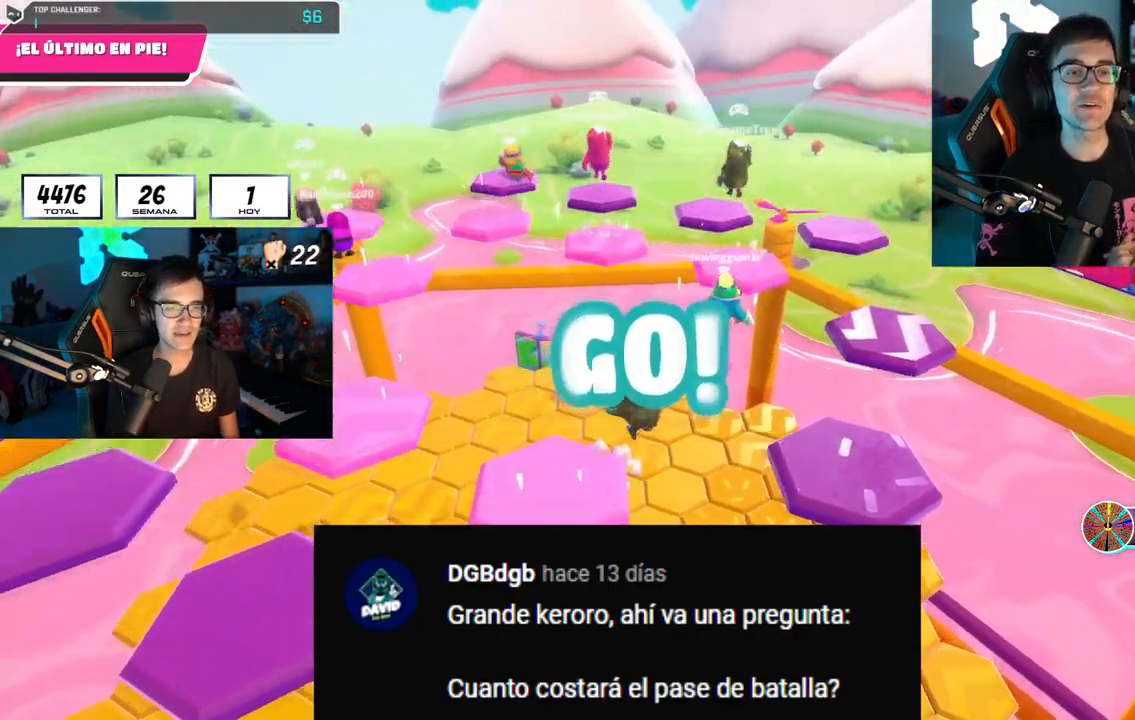
{"buttons": [], "left_stick": "left", "right_stick": "center", "events": [[100, "SQUARE", "down"], [166, "SQUARE", "up"], [200, "right_stick", "down-left"], [417, "left_stick", "center"], [467, "left_stick", "left"], [500, "right_stick", "center"]]}
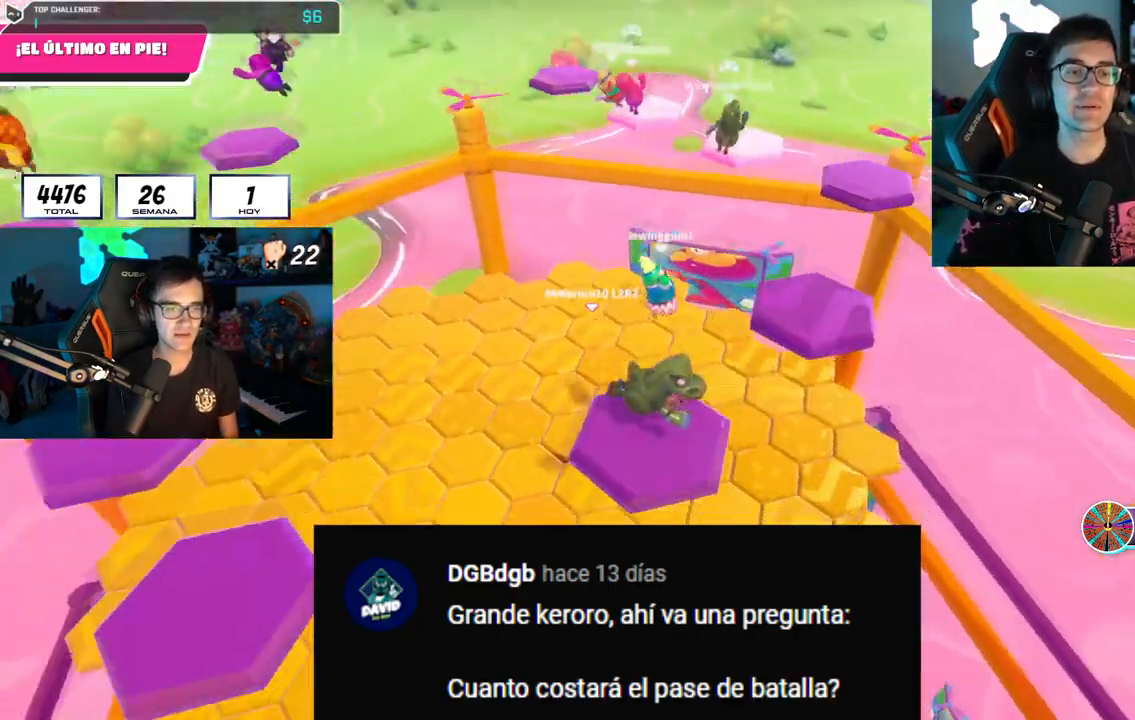
{"buttons": [], "left_stick": "left", "right_stick": "center", "events": [[117, "right_stick", "down-left"], [334, "right_stick", "center"]]}
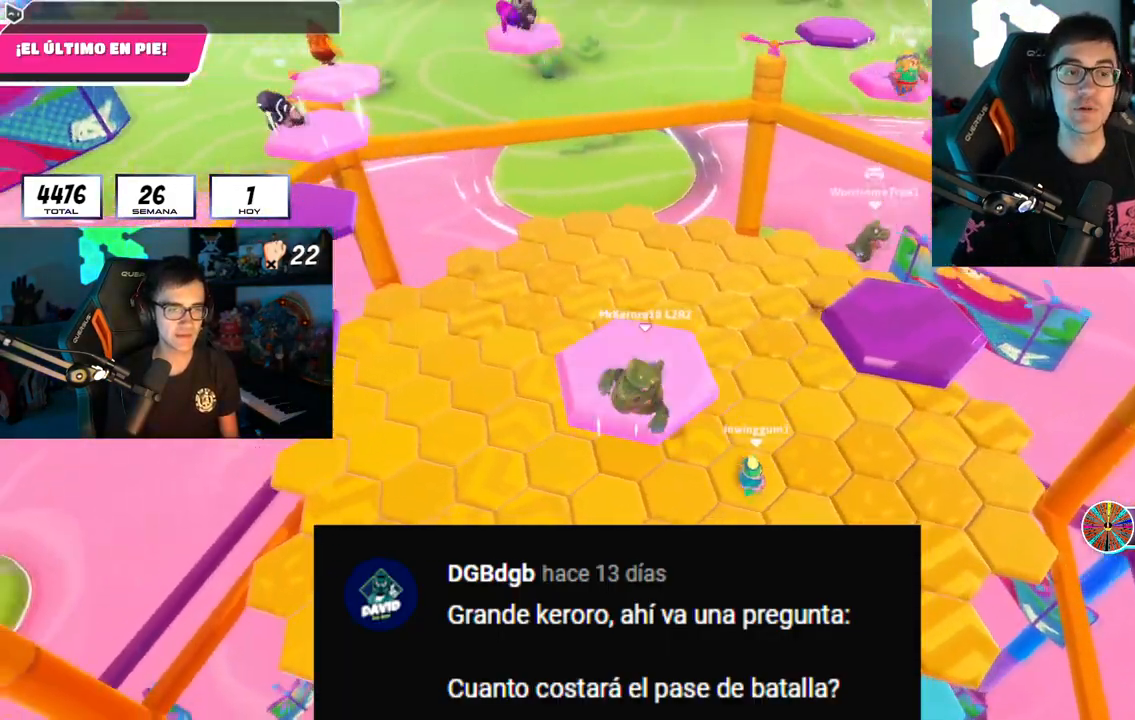
{"buttons": ["CROSS"], "left_stick": "left", "right_stick": "center", "events": [[350, "CROSS", "down"]]}
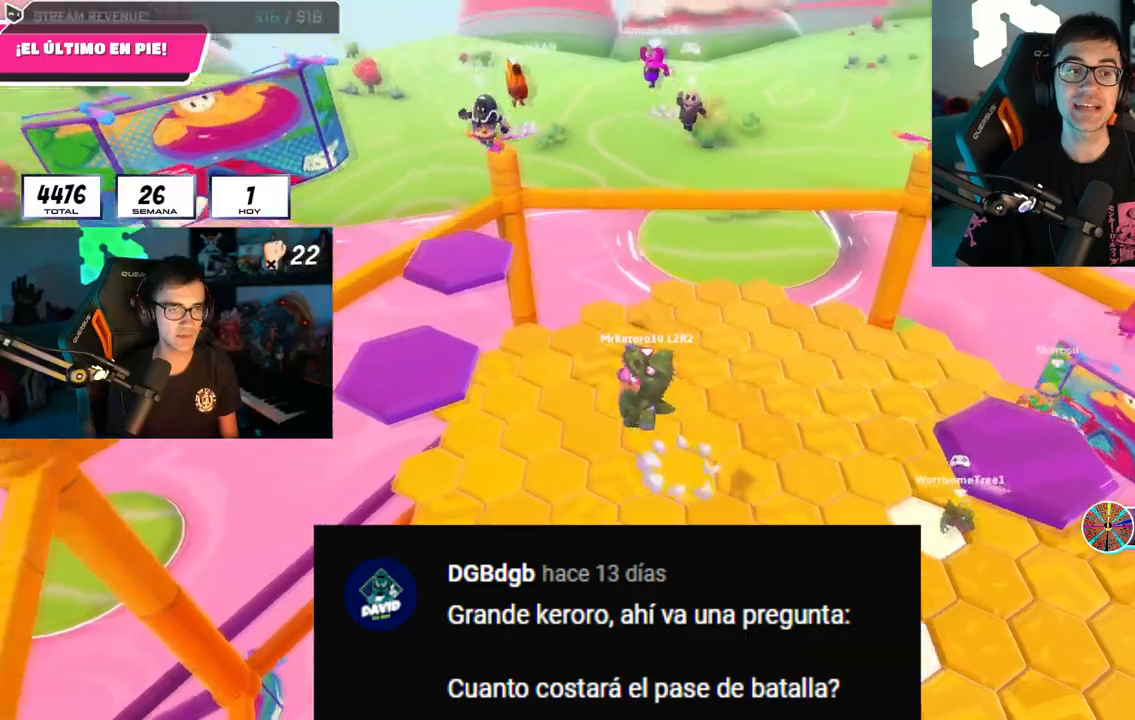
{"buttons": [], "left_stick": "up-left", "right_stick": "center", "events": [[50, "left_stick", "up-left"], [84, "CROSS", "up"], [234, "SQUARE", "down"], [384, "SQUARE", "up"]]}
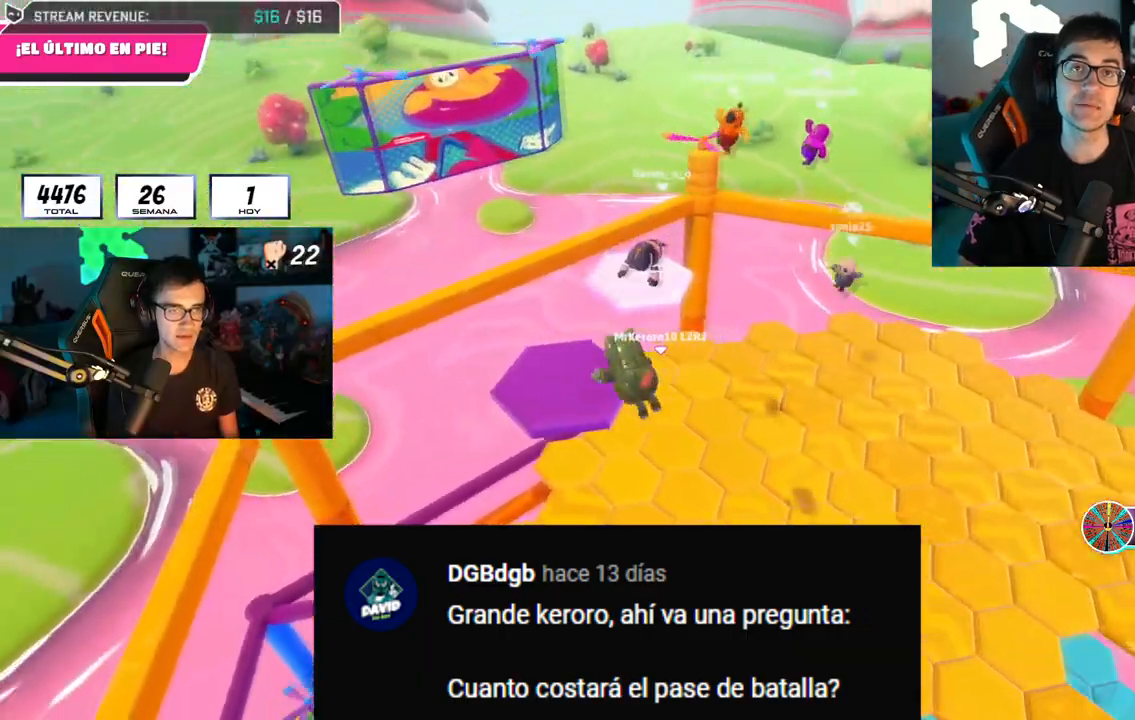
{"buttons": [], "left_stick": "center", "right_stick": "center", "events": [[116, "right_stick", "right"], [283, "left_stick", "center"], [350, "right_stick", "center"]]}
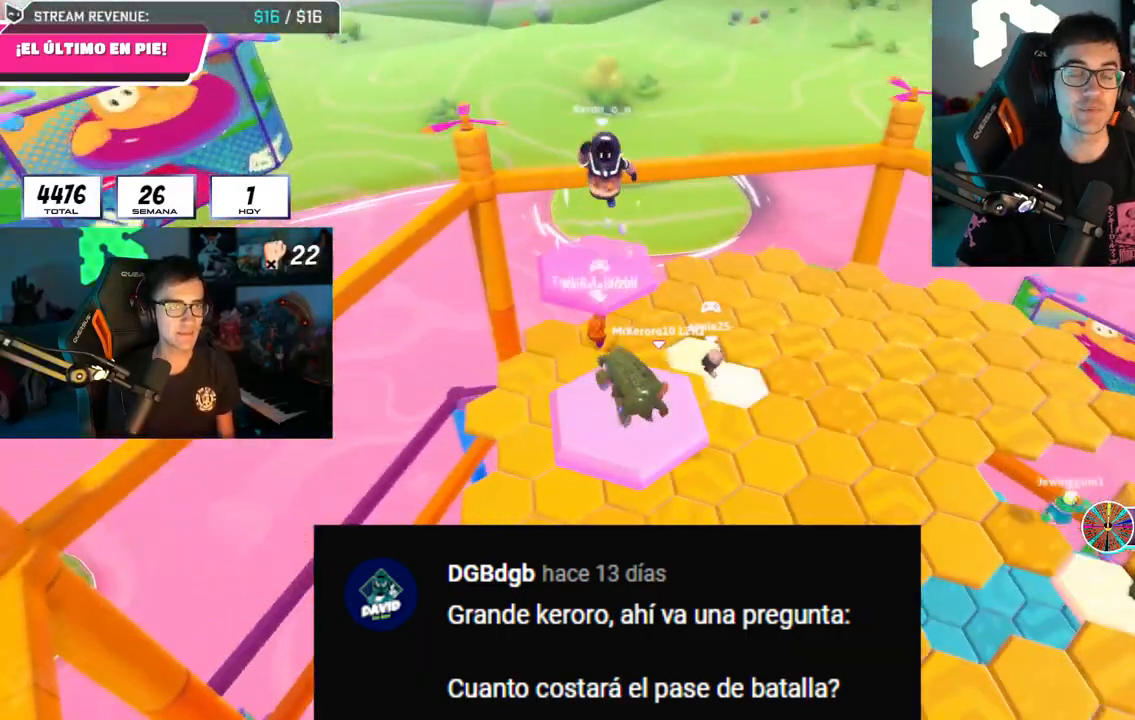
{"buttons": [], "left_stick": "center", "right_stick": "center", "events": [[284, "CROSS", "down"], [467, "CROSS", "up"]]}
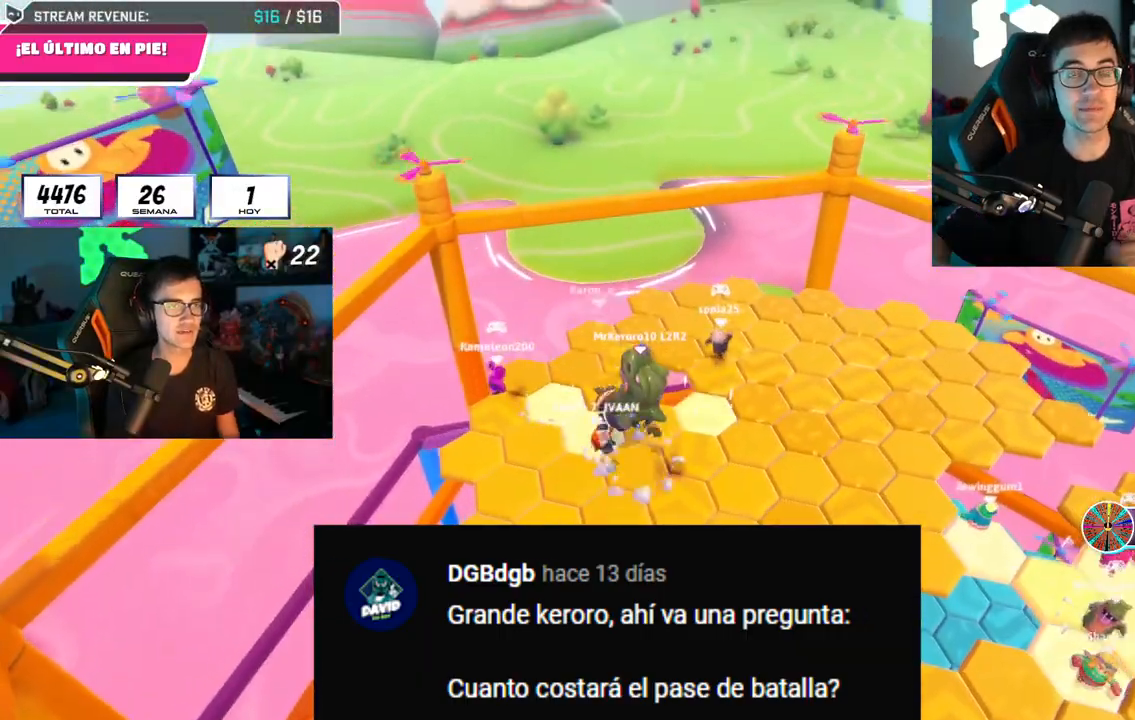
{"buttons": [], "left_stick": "up-right", "right_stick": "center", "events": [[333, "left_stick", "up-right"], [367, "right_stick", "down"], [483, "right_stick", "center"]]}
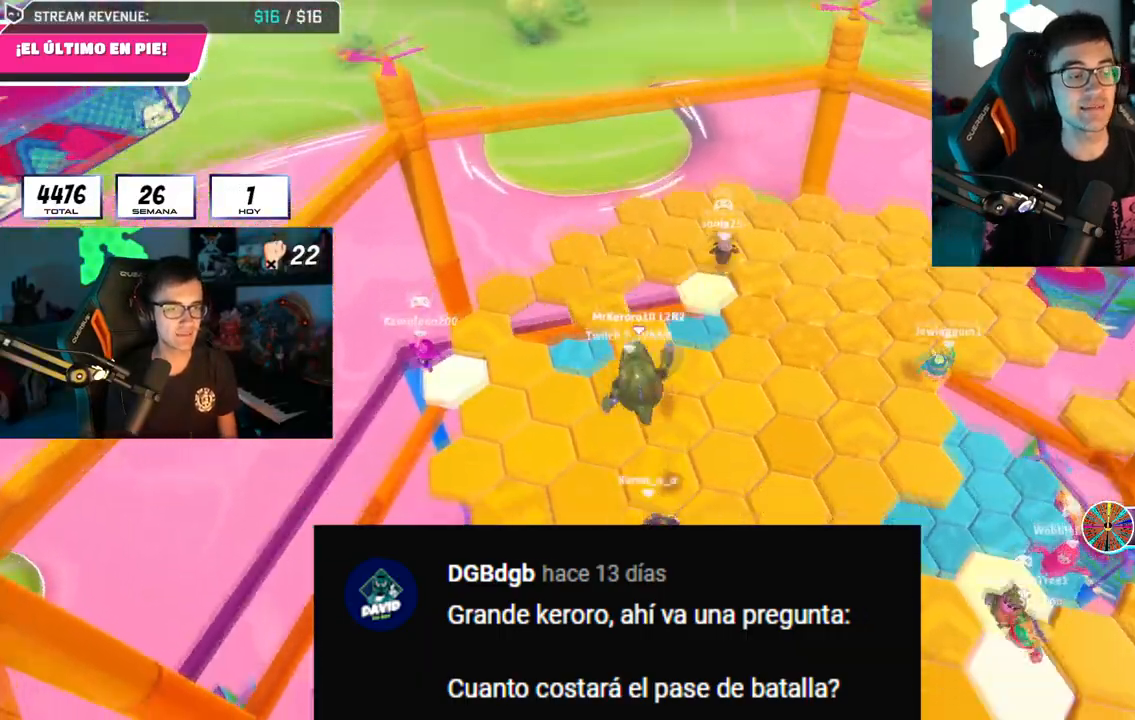
{"buttons": [], "left_stick": "up", "right_stick": "down-right", "events": [[334, "left_stick", "up"], [484, "right_stick", "down-right"]]}
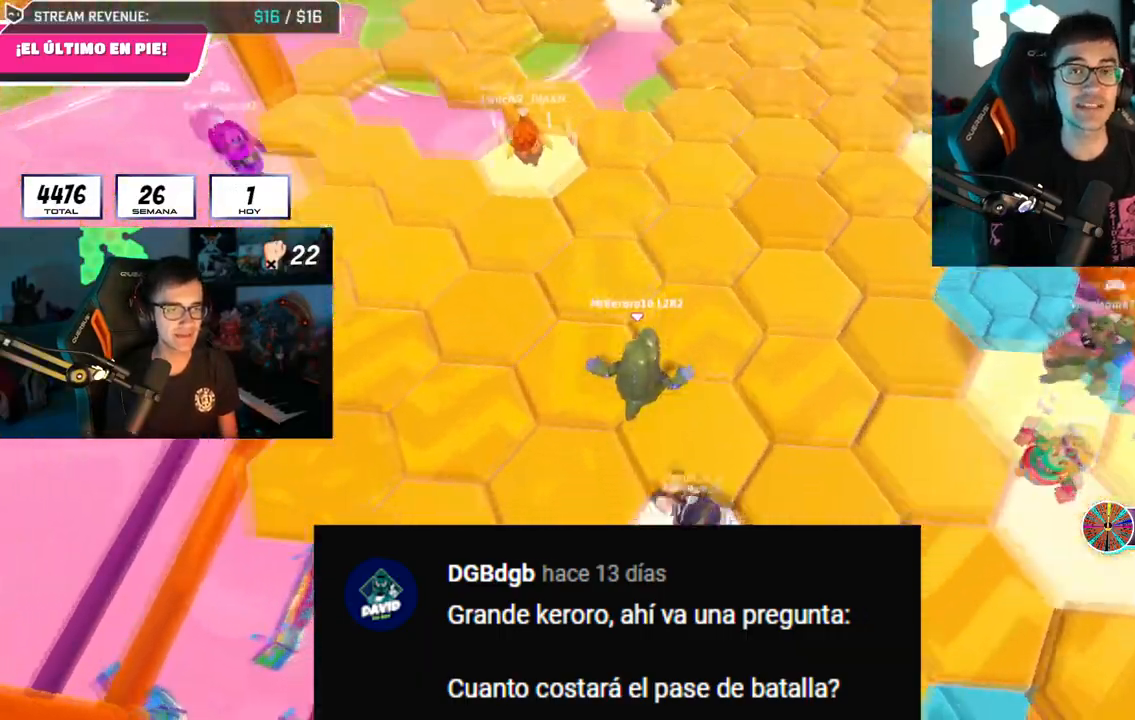
{"buttons": [], "left_stick": "up-left", "right_stick": "center", "events": [[33, "left_stick", "up-right"], [50, "right_stick", "center"], [133, "left_stick", "up"], [216, "CROSS", "down"], [383, "CROSS", "up"], [450, "left_stick", "up-left"]]}
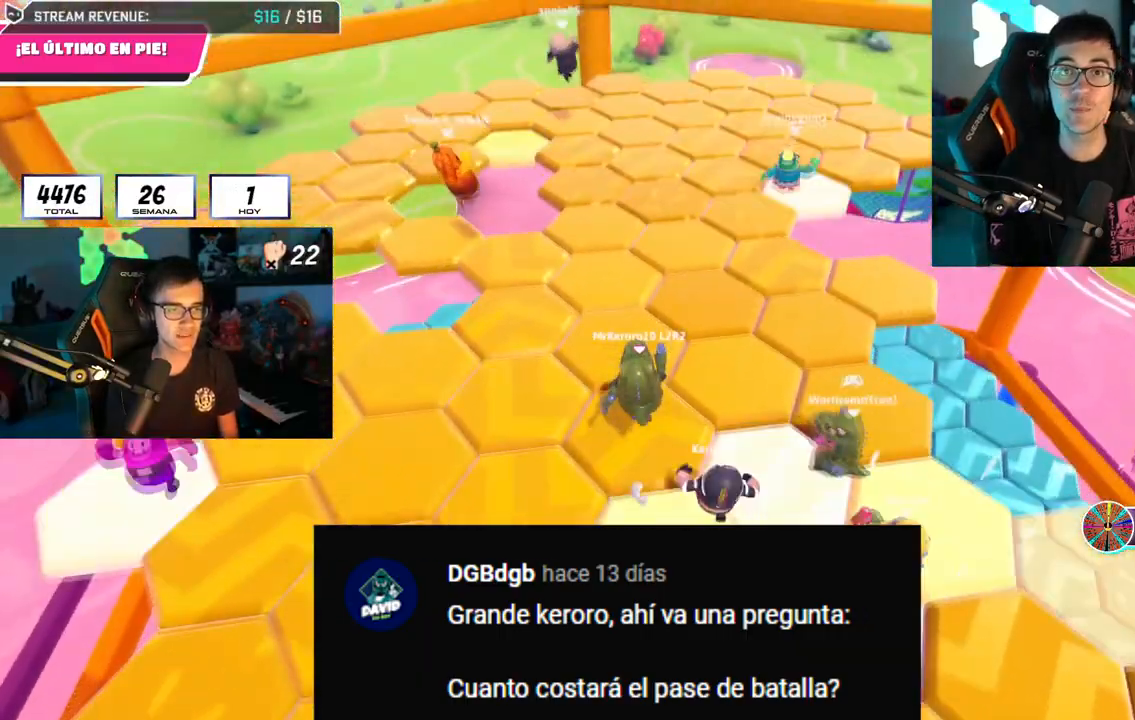
{"buttons": ["CROSS"], "left_stick": "left", "right_stick": "center", "events": [[67, "left_stick", "left"], [200, "left_stick", "down"], [300, "right_stick", "right"], [350, "left_stick", "left"], [467, "CROSS", "down"], [484, "right_stick", "center"]]}
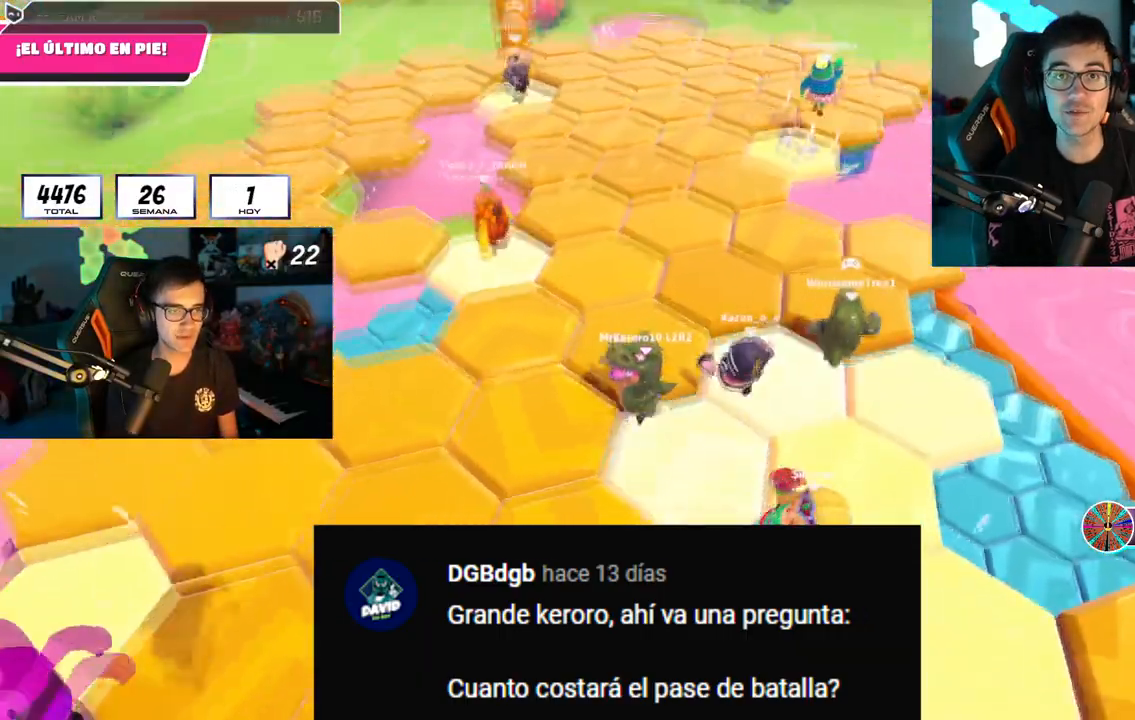
{"buttons": [], "left_stick": "down-left", "right_stick": "right", "events": [[133, "CROSS", "up"], [200, "left_stick", "down-right"], [317, "right_stick", "right"], [417, "left_stick", "down-left"]]}
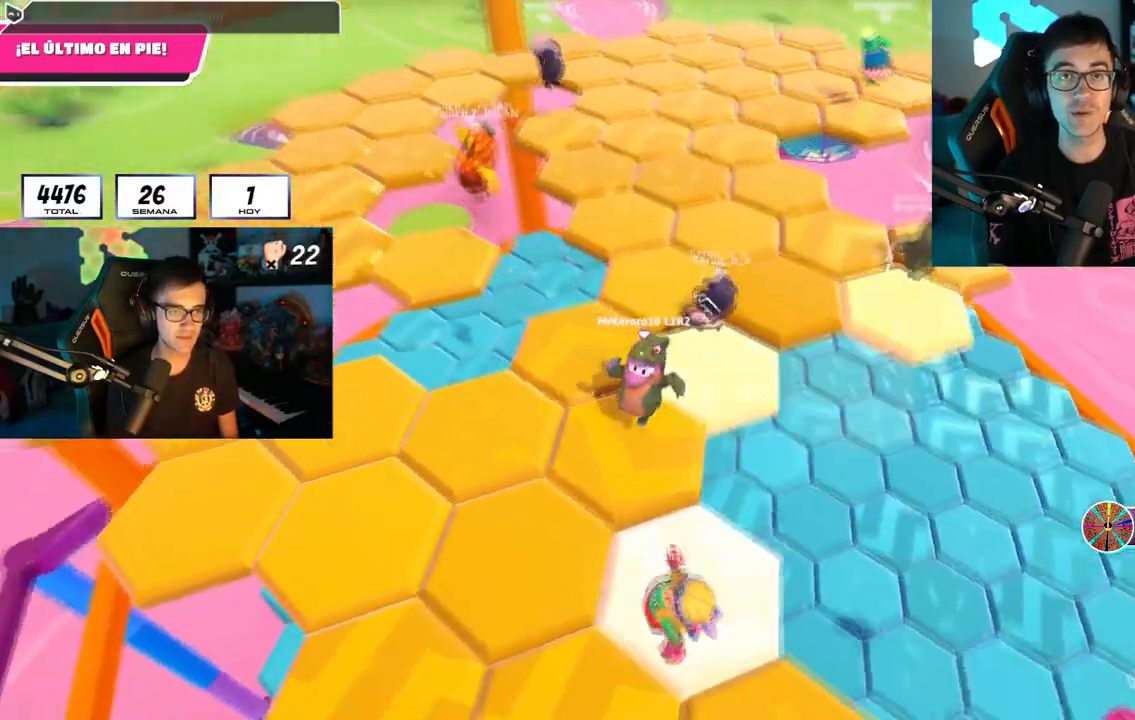
{"buttons": [], "left_stick": "up", "right_stick": "center", "events": [[33, "left_stick", "right"], [33, "right_stick", "down-right"], [200, "left_stick", "up-left"], [350, "left_stick", "up"], [401, "right_stick", "center"]]}
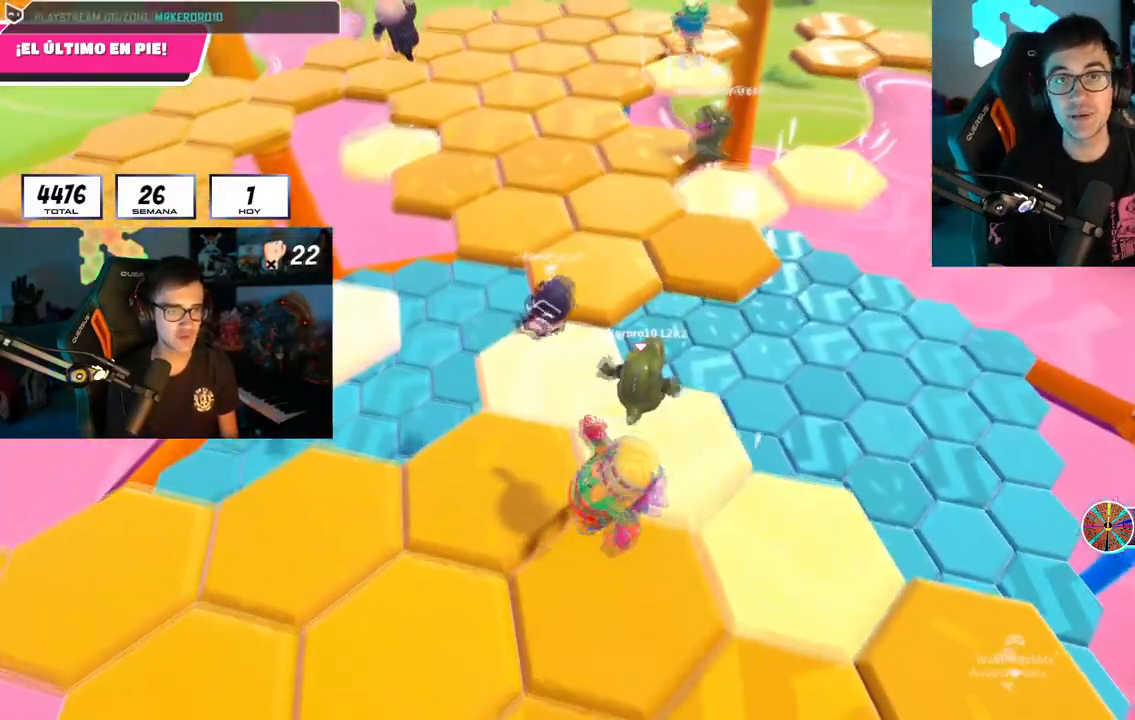
{"buttons": [], "left_stick": "up-left", "right_stick": "right", "events": [[116, "CROSS", "down"], [317, "CROSS", "up"], [450, "right_stick", "right"], [467, "left_stick", "up-left"]]}
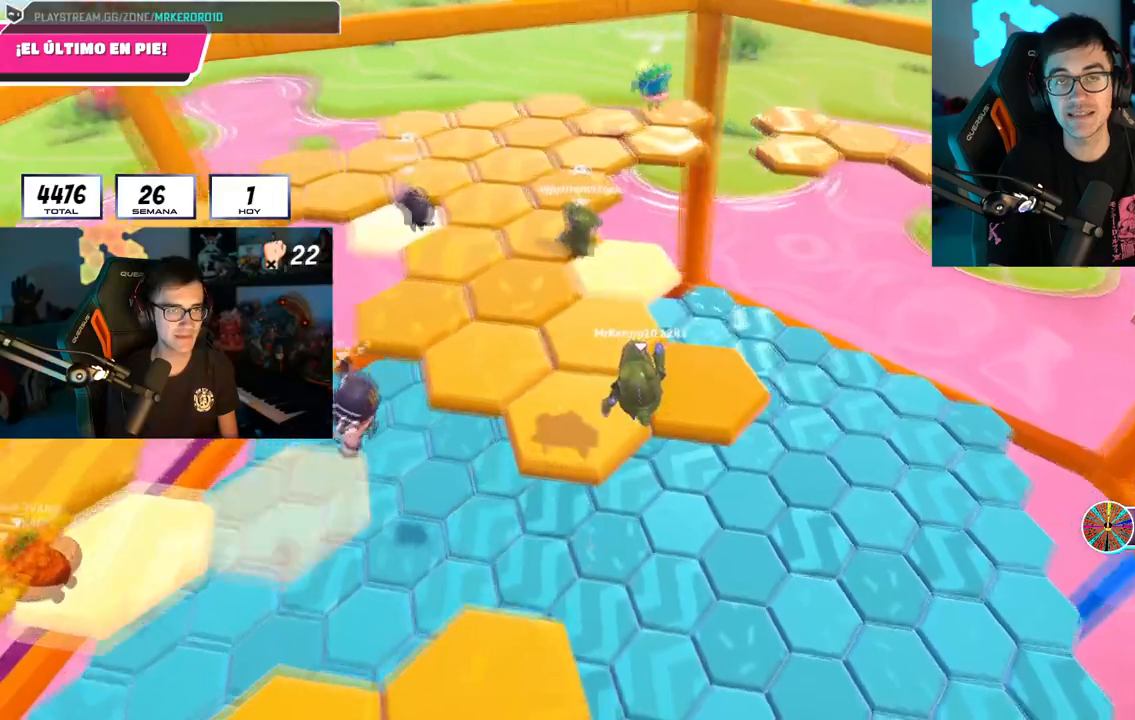
{"buttons": ["CROSS"], "left_stick": "left", "right_stick": "center", "events": [[17, "left_stick", "left"], [451, "CROSS", "down"], [451, "right_stick", "center"]]}
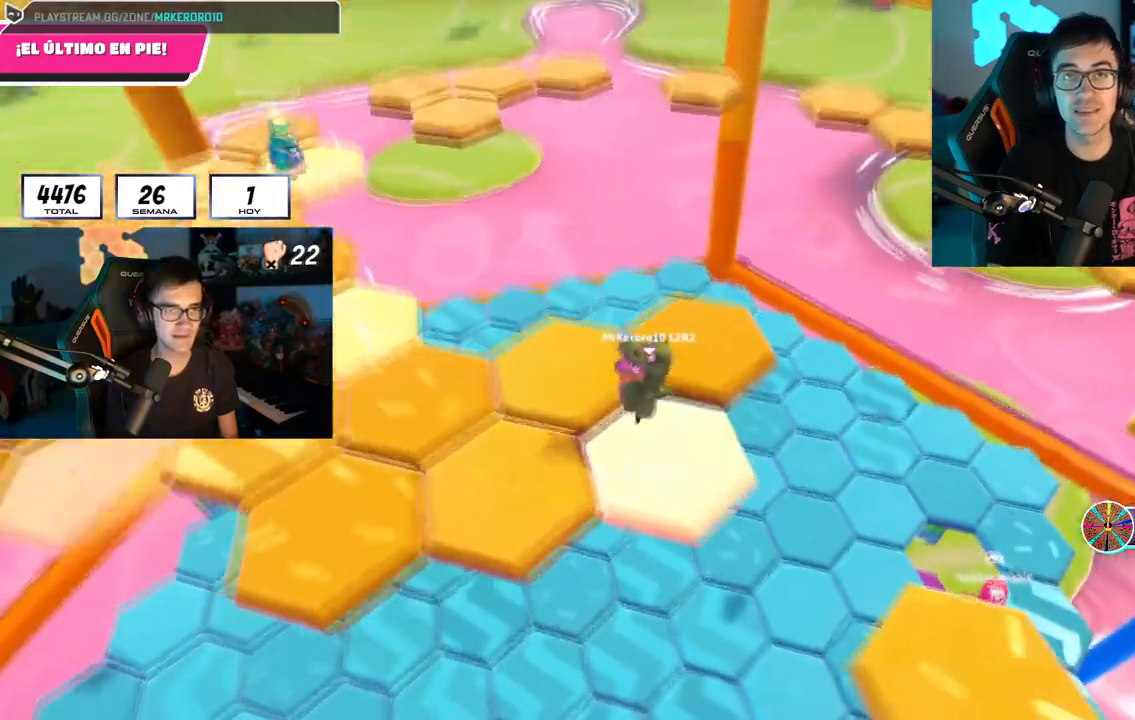
{"buttons": [], "left_stick": "up-right", "right_stick": "center", "events": [[33, "left_stick", "up"], [100, "CROSS", "up"], [150, "left_stick", "up-right"], [250, "right_stick", "right"], [333, "left_stick", "down-right"], [433, "right_stick", "center"], [467, "left_stick", "up-right"]]}
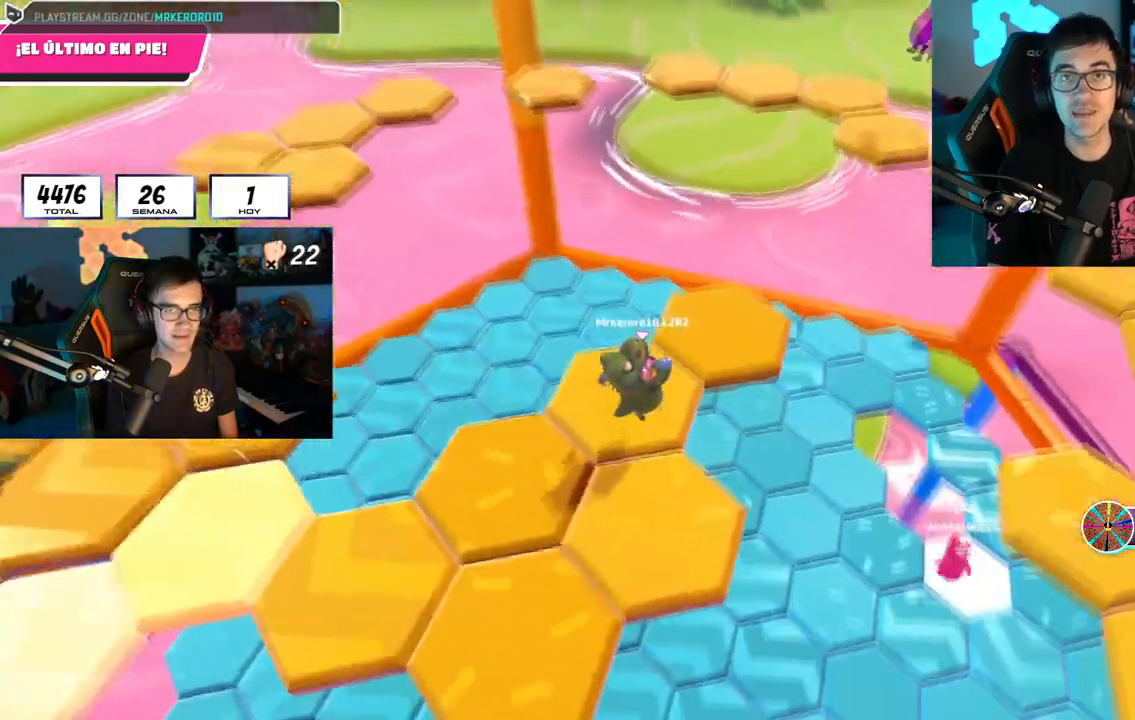
{"buttons": ["CROSS"], "left_stick": "up-left", "right_stick": "center", "events": [[17, "right_stick", "down-left"], [84, "right_stick", "left"], [217, "left_stick", "center"], [334, "left_stick", "left"], [367, "right_stick", "center"], [451, "left_stick", "up-left"], [467, "CROSS", "down"]]}
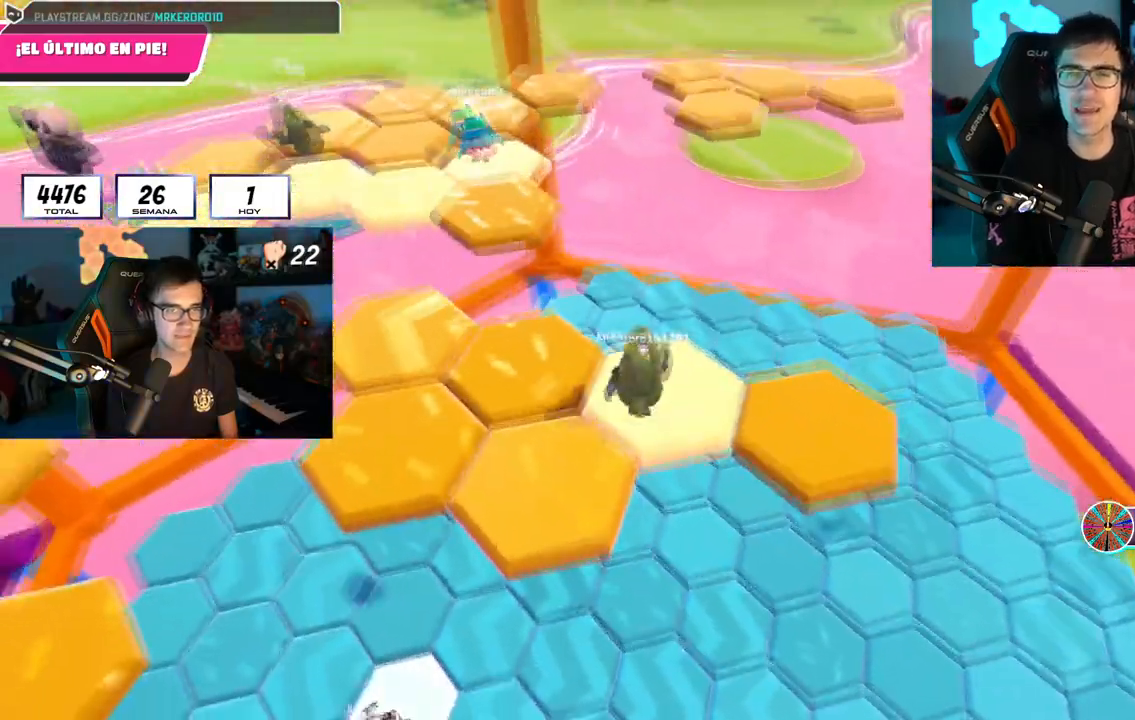
{"buttons": [], "left_stick": "up-right", "right_stick": "down", "events": [[66, "CROSS", "up"], [100, "right_stick", "down-left"], [200, "left_stick", "up"], [267, "right_stick", "center"], [350, "left_stick", "center"], [450, "left_stick", "up-right"], [450, "right_stick", "down"]]}
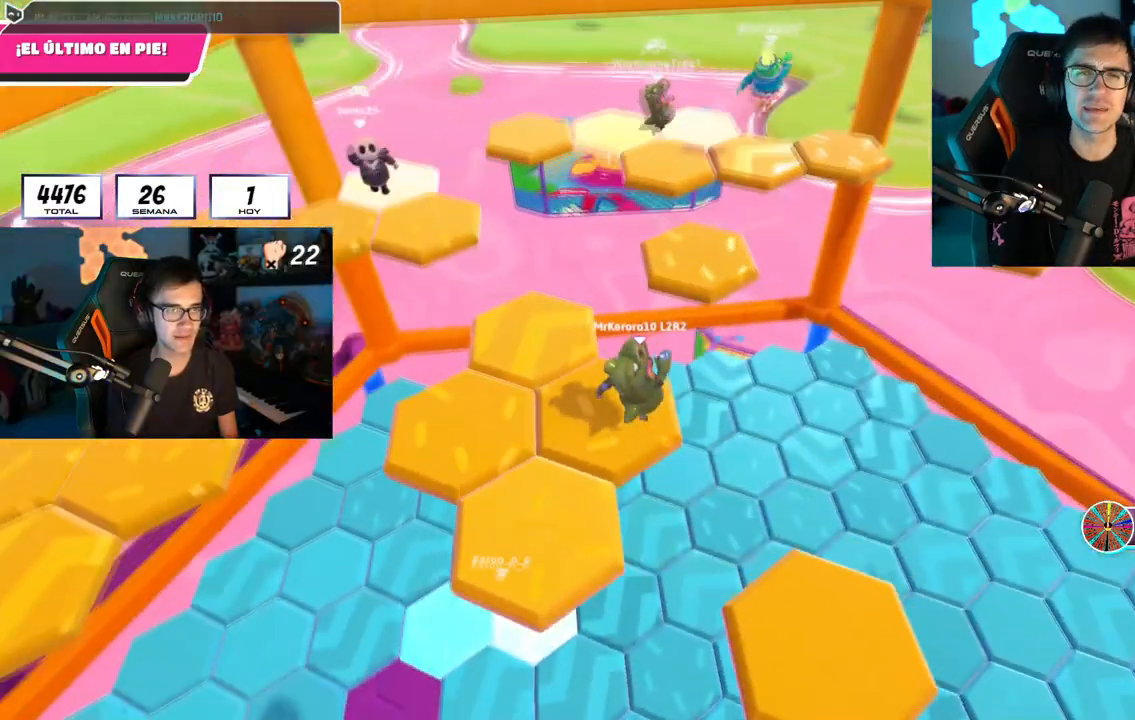
{"buttons": ["CROSS"], "left_stick": "up-right", "right_stick": "center", "events": [[117, "right_stick", "down-left"], [317, "right_stick", "center"], [384, "CROSS", "down"]]}
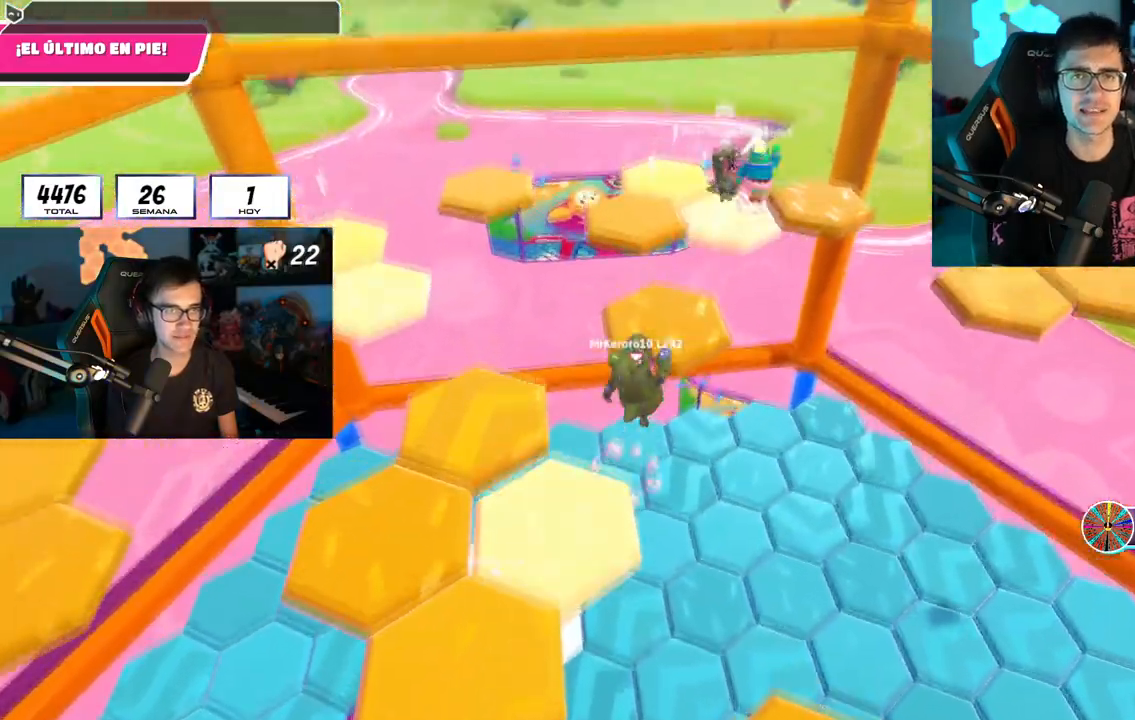
{"buttons": [], "left_stick": "left", "right_stick": "center", "events": [[17, "CROSS", "up"], [50, "left_stick", "up"], [50, "right_stick", "down-left"], [284, "right_stick", "left"], [317, "left_stick", "center"], [434, "left_stick", "left"], [450, "right_stick", "center"]]}
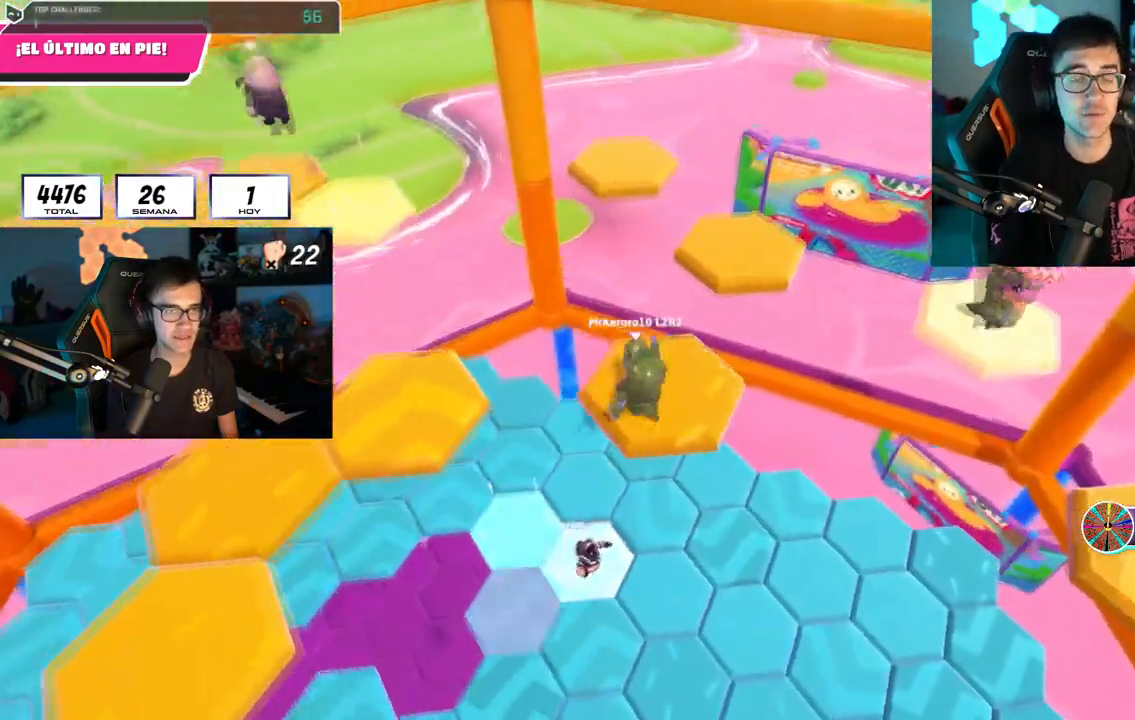
{"buttons": [], "left_stick": "up", "right_stick": "center", "events": [[34, "left_stick", "center"], [217, "left_stick", "up-right"], [351, "CROSS", "down"], [468, "left_stick", "up"], [484, "CROSS", "up"]]}
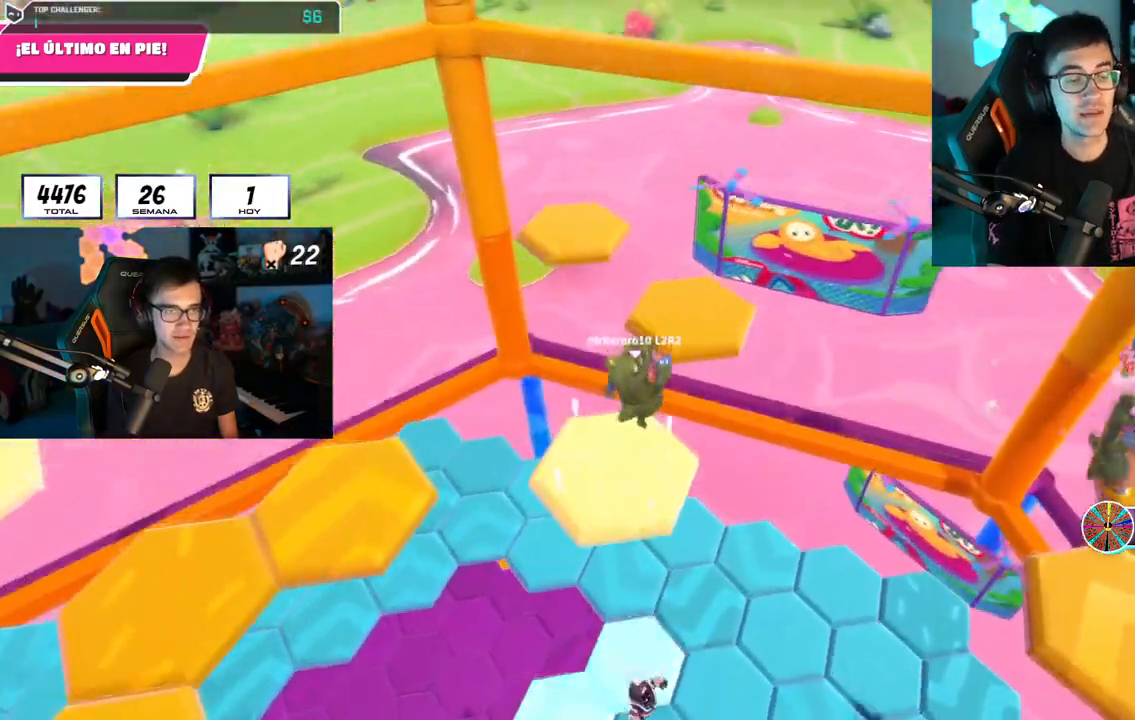
{"buttons": [], "left_stick": "up", "right_stick": "center", "events": [[117, "SQUARE", "down"], [217, "SQUARE", "up"], [267, "right_stick", "left"], [500, "right_stick", "center"]]}
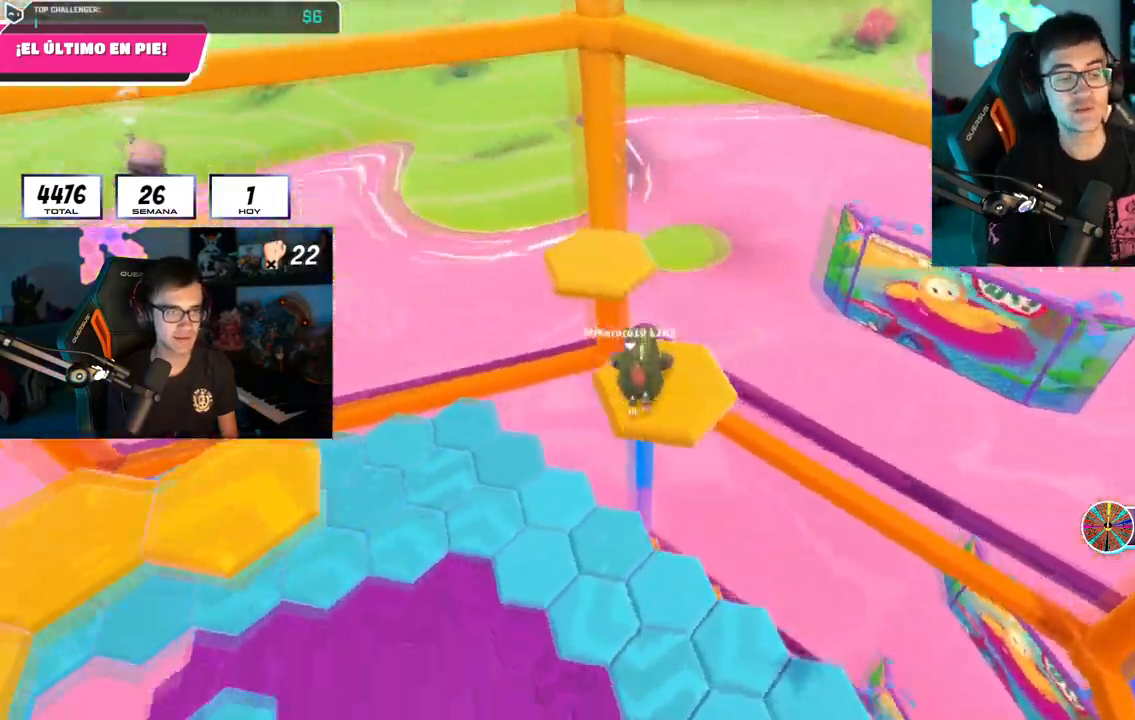
{"buttons": [], "left_stick": "up", "right_stick": "down-left", "events": [[84, "right_stick", "left"], [284, "right_stick", "center"], [351, "right_stick", "down-left"]]}
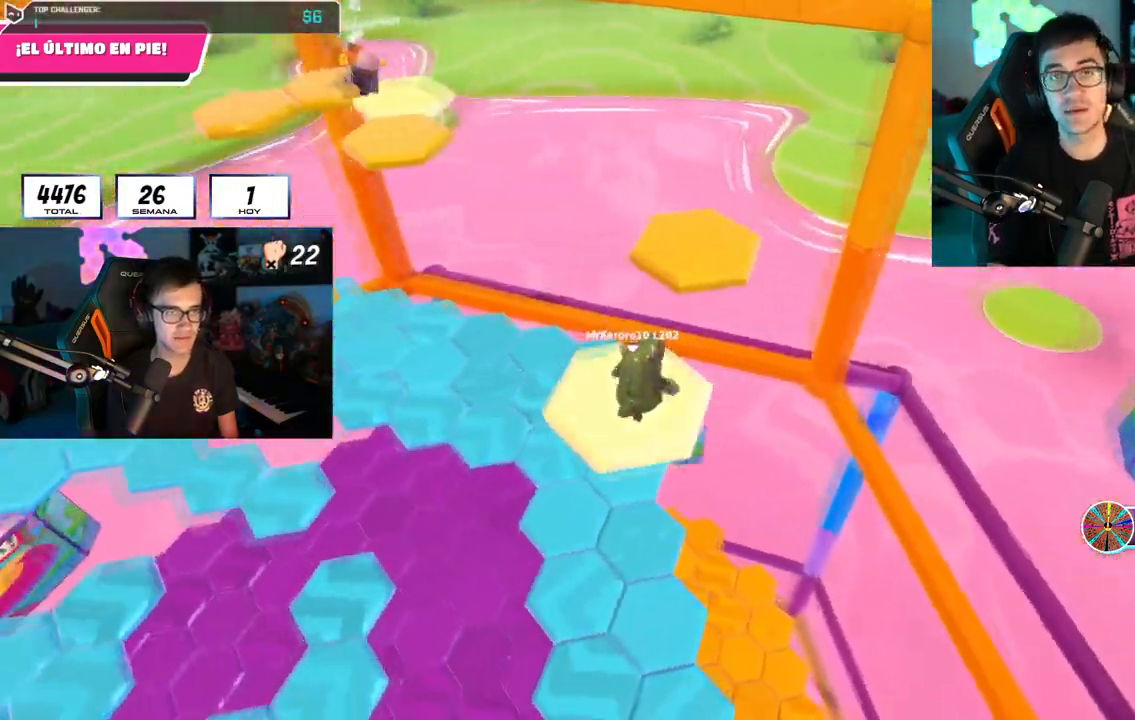
{"buttons": [], "left_stick": "up", "right_stick": "left", "events": [[250, "CROSS", "down"], [367, "right_stick", "center"], [384, "CROSS", "up"], [500, "right_stick", "left"]]}
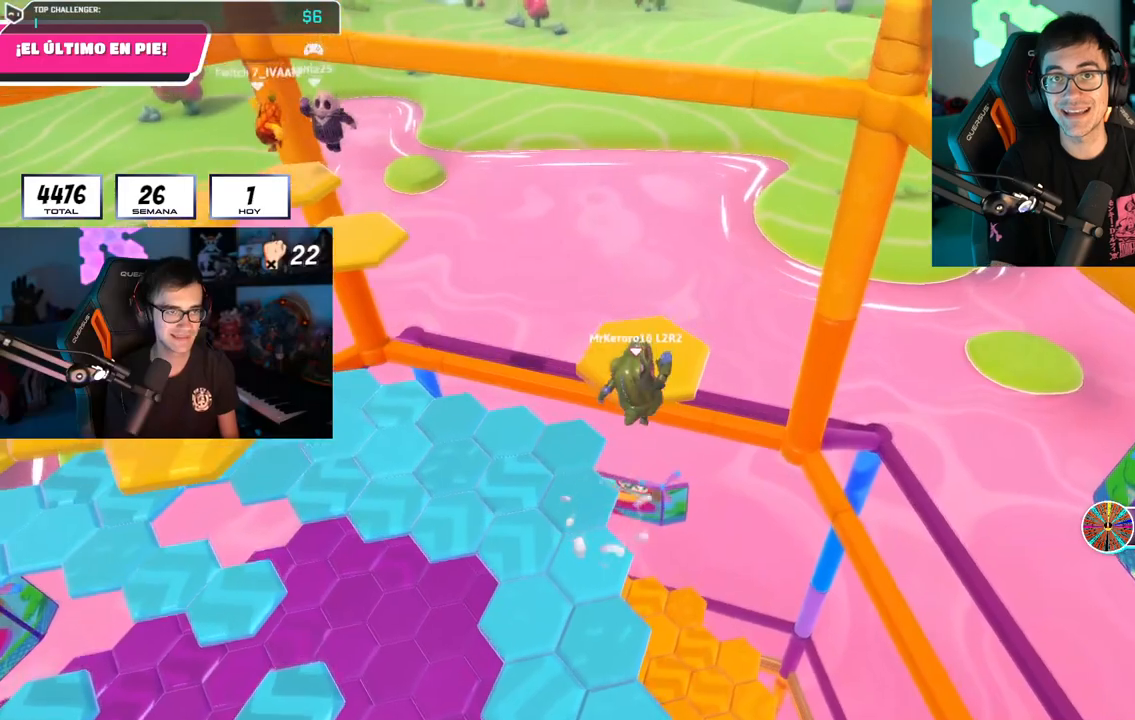
{"buttons": [], "left_stick": "up", "right_stick": "left", "events": []}
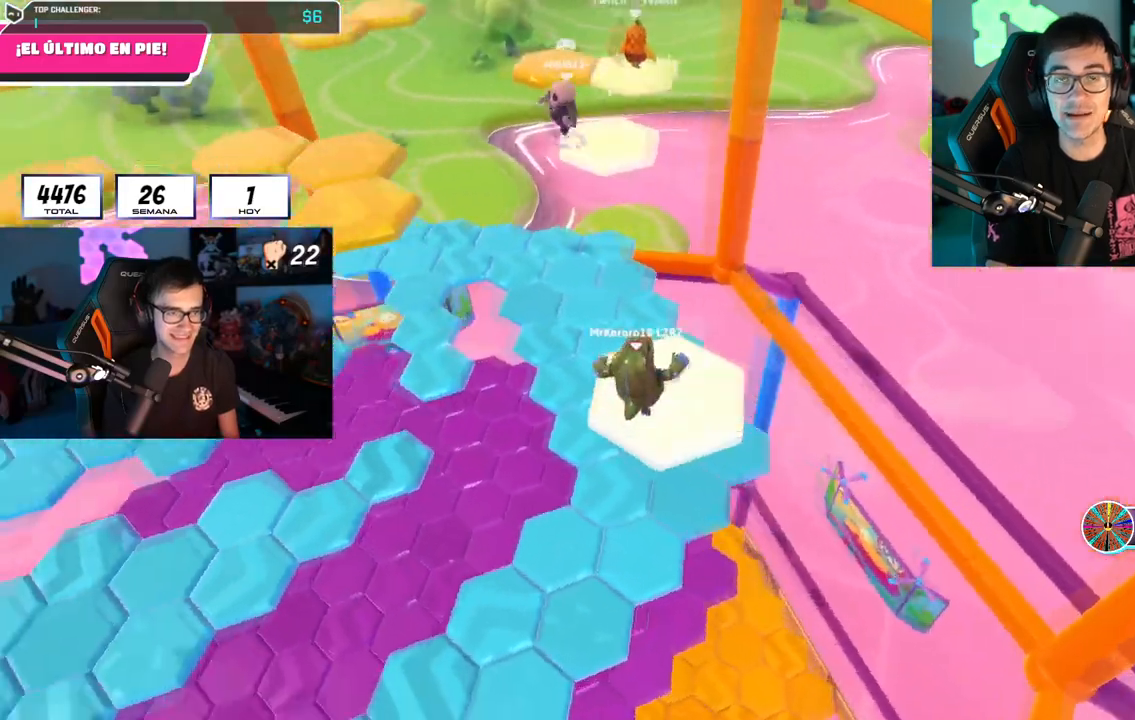
{"buttons": ["CROSS"], "left_stick": "up", "right_stick": "center", "events": [[117, "right_stick", "down-left"], [284, "right_stick", "center"], [467, "CROSS", "down"]]}
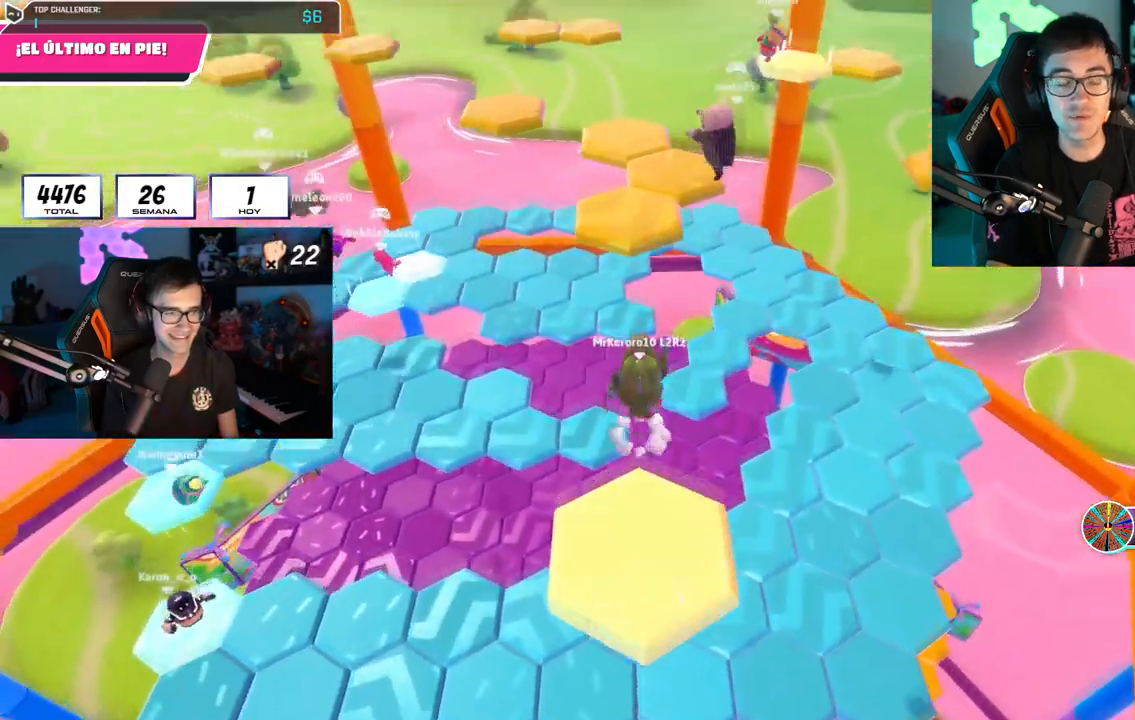
{"buttons": [], "left_stick": "right", "right_stick": "down-right", "events": [[251, "CROSS", "up"], [418, "left_stick", "right"], [468, "right_stick", "down-right"]]}